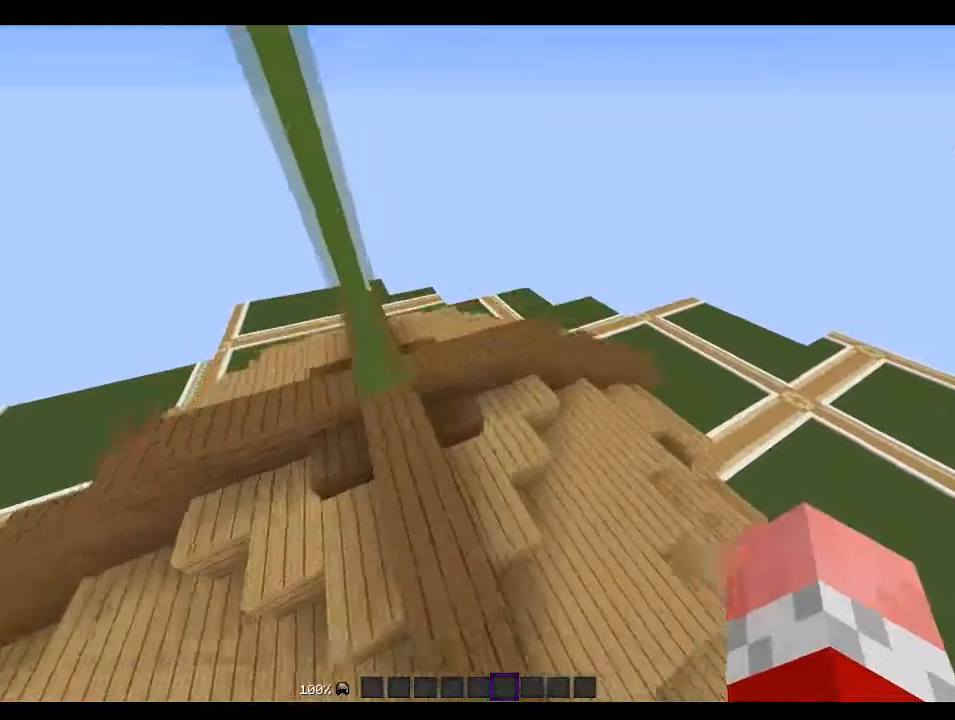
Gameplay with keyboard and mouse; each line is a JSON object with the keys and mouse buttons held at the frame after it. "events" lists presses ("down") and releases ("up") of "a", "d", "s", "w", "mouse_left" and "mouse_right" between this image and that frame as [ms after this image, input, new state], when the widget could be followed in between. "mouse_left", "mouse_right" = the "left", "right" buttons of the "mouse" list. No other keys are recorded. Fast repeated clicks can show as one long hold. Mouse movement is not recorded.
{"keys": ["a", "w"], "mouse": [], "events": []}
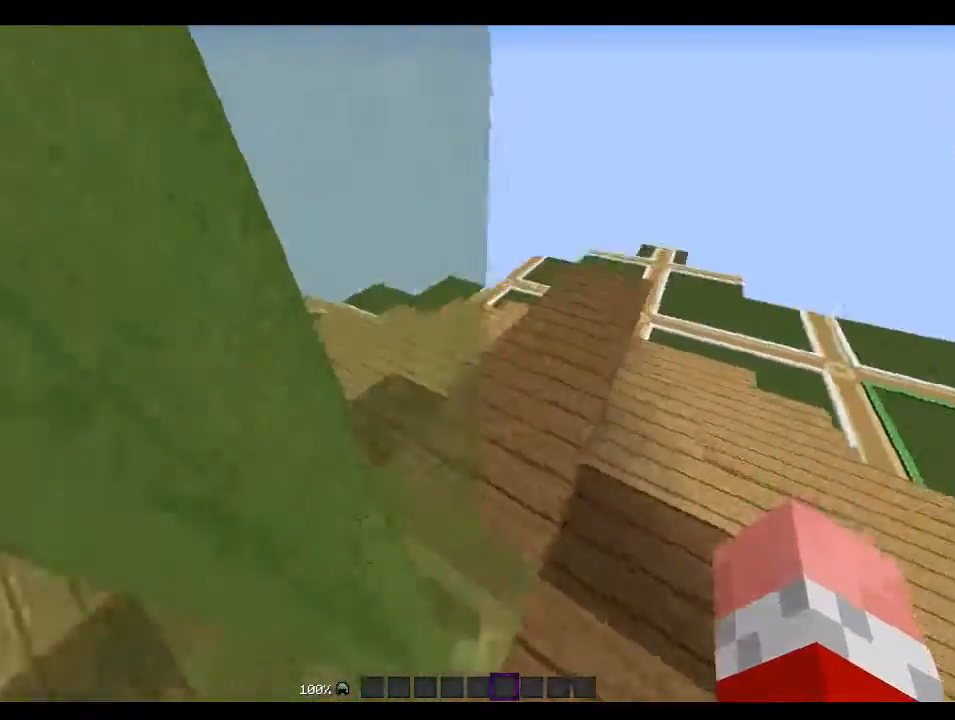
{"keys": ["w"], "mouse": [], "events": [[366, "a", "up"], [433, "w", "up"], [500, "w", "down"]]}
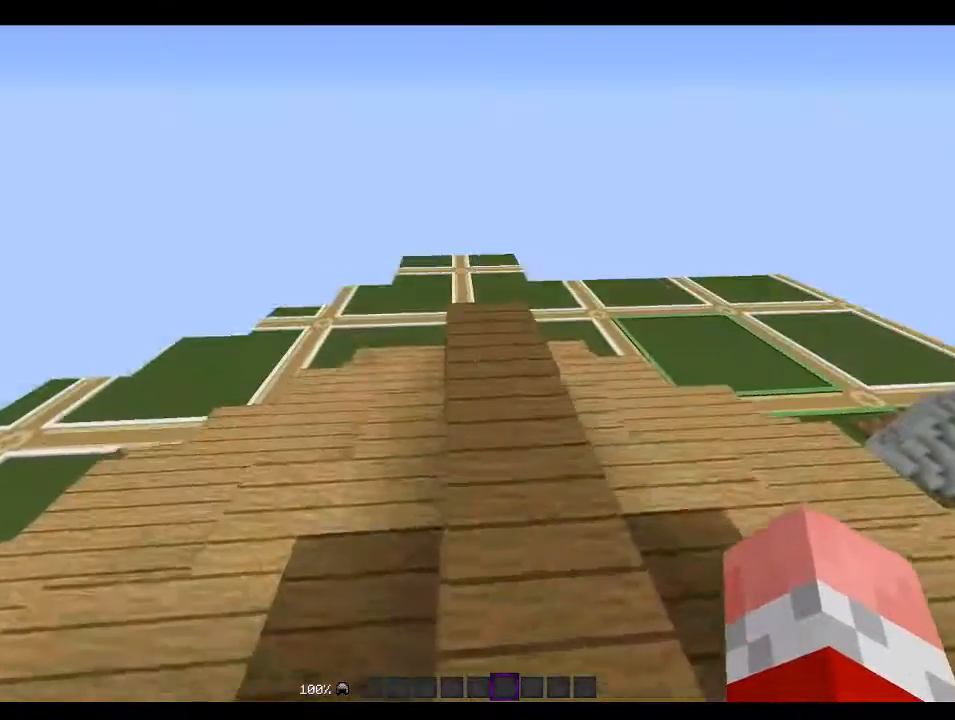
{"keys": ["w"], "mouse": [], "events": [[133, "w", "up"], [200, "w", "down"]]}
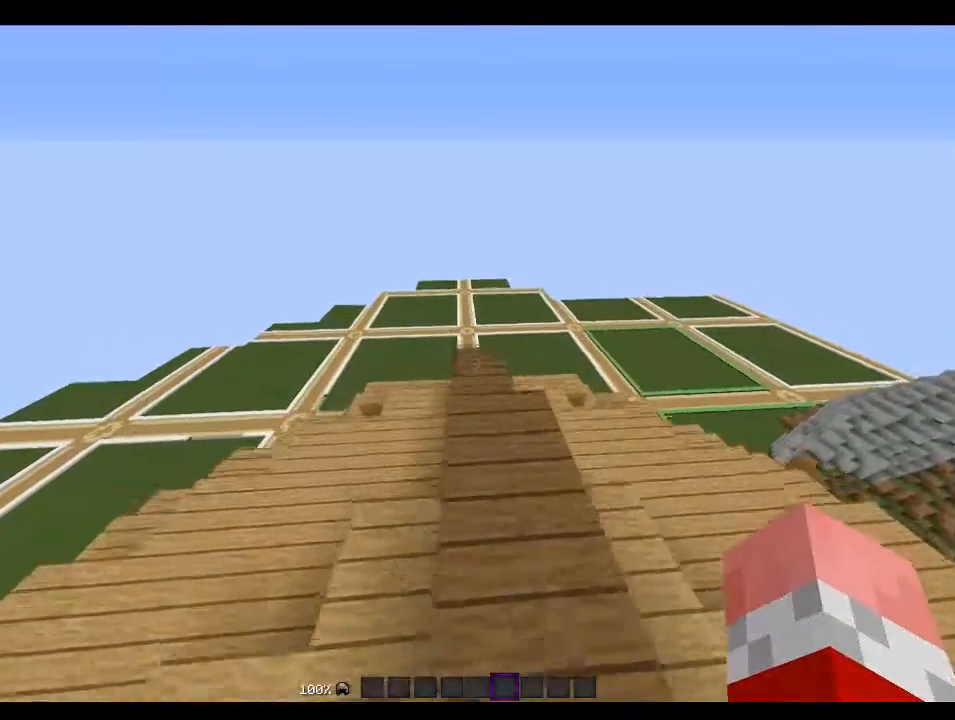
{"keys": ["w"], "mouse": [], "events": []}
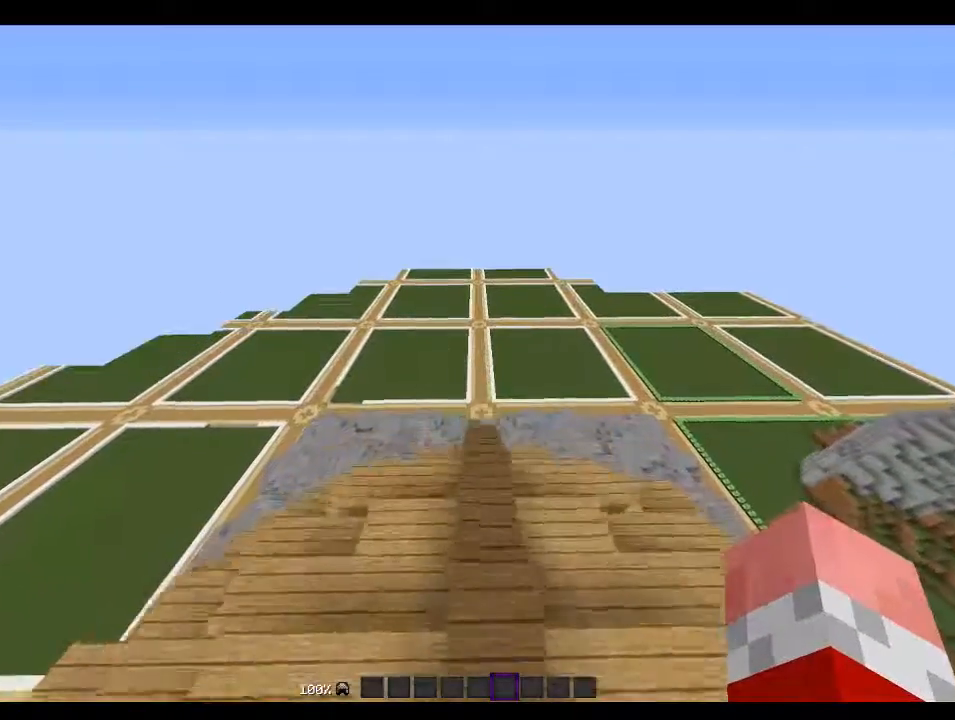
{"keys": ["w"], "mouse": ["right"], "events": [[400, "mouse_right", "down"]]}
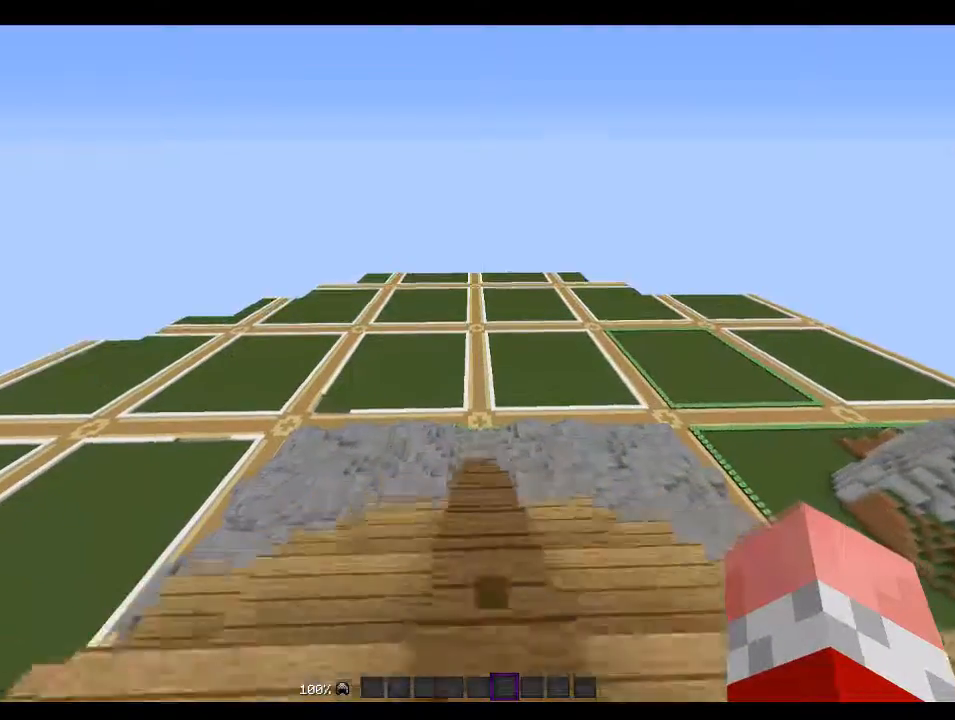
{"keys": [], "mouse": ["right"], "events": [[233, "w", "up"]]}
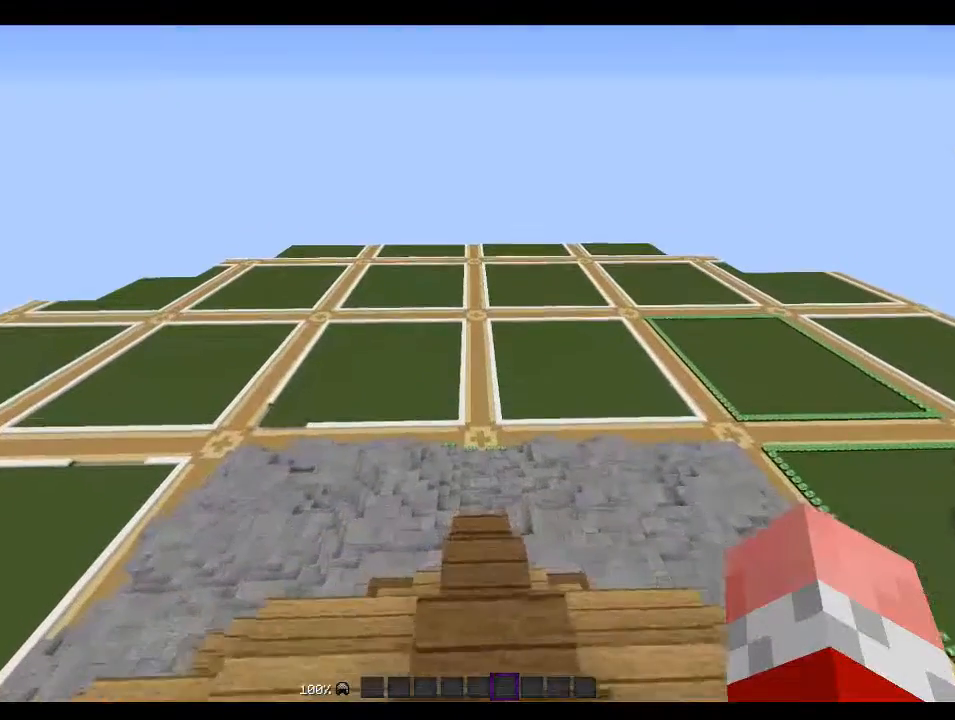
{"keys": ["w"], "mouse": [], "events": [[33, "w", "down"], [66, "mouse_right", "up"]]}
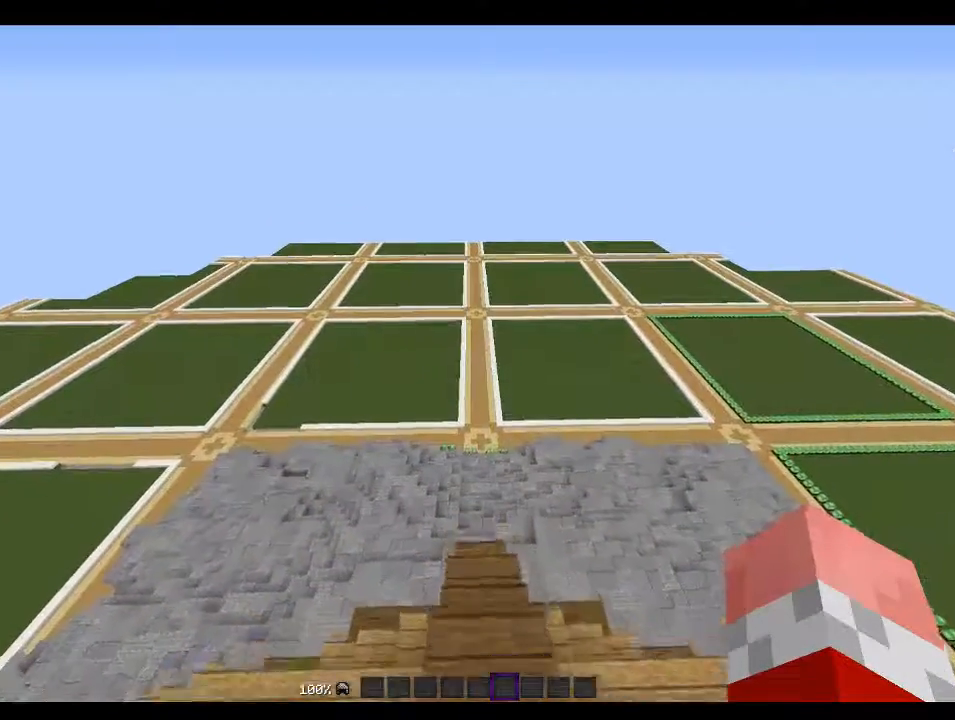
{"keys": ["w"], "mouse": [], "events": [[66, "w", "up"], [200, "mouse_right", "down"], [366, "w", "down"], [433, "mouse_right", "up"]]}
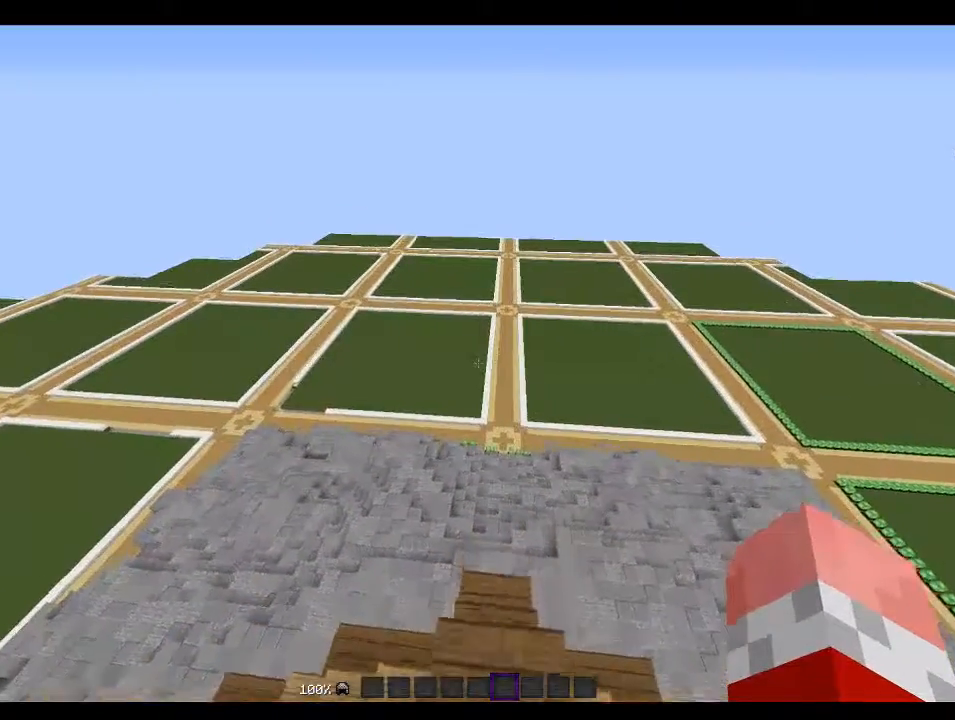
{"keys": ["d", "w"], "mouse": [], "events": [[233, "w", "up"], [400, "d", "down"], [400, "w", "down"]]}
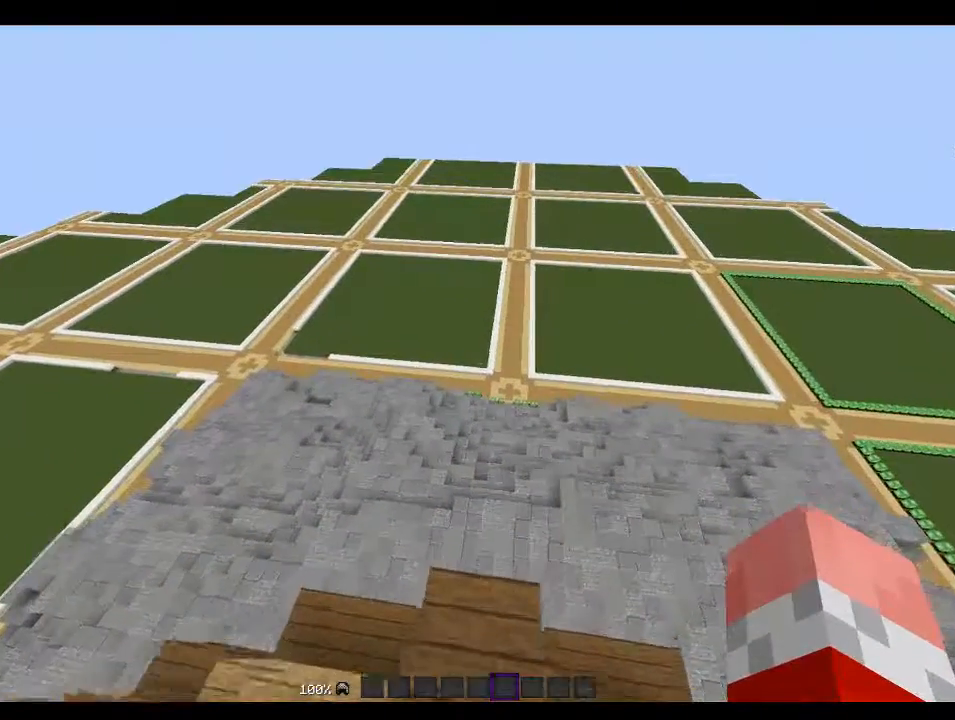
{"keys": ["s"], "mouse": [], "events": [[133, "a", "down"], [166, "d", "up"], [233, "w", "up"], [333, "s", "down"], [433, "a", "up"]]}
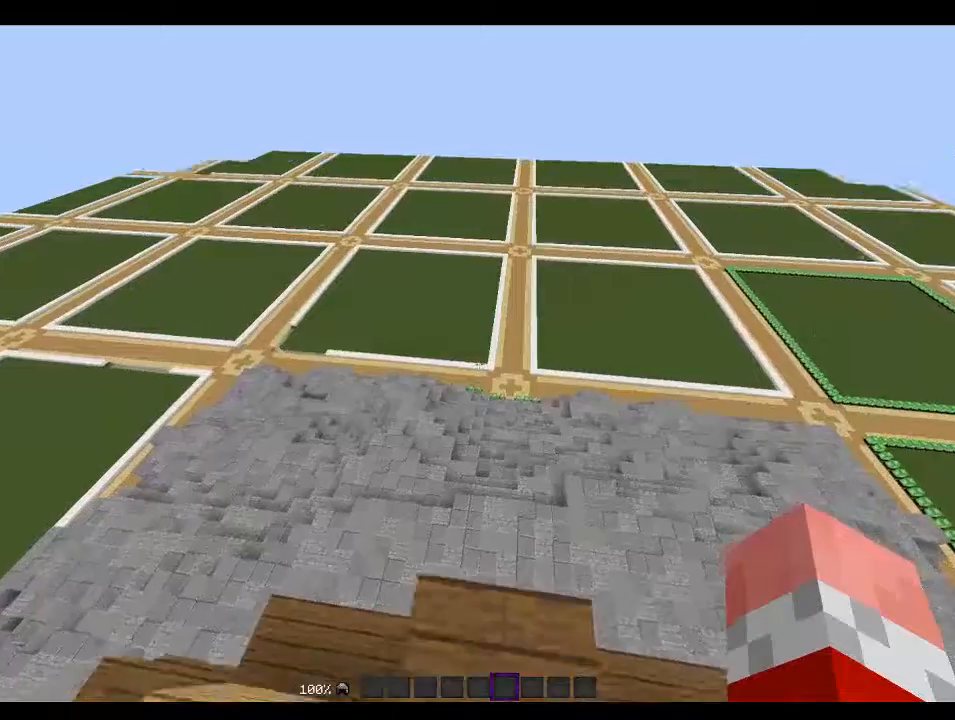
{"keys": ["w"], "mouse": [], "events": [[100, "s", "up"], [300, "w", "down"]]}
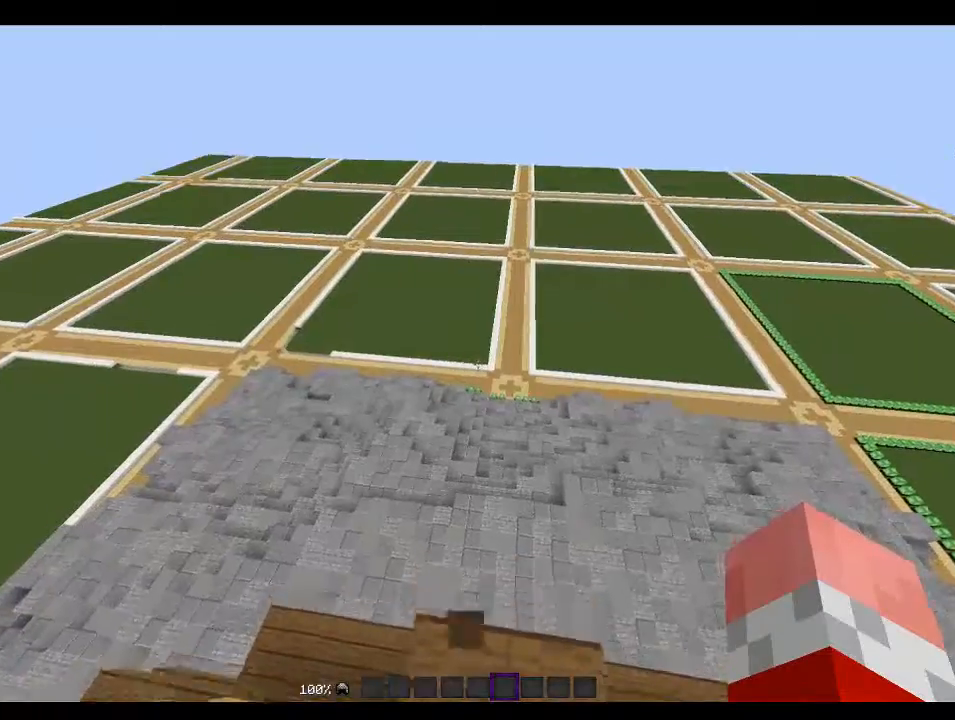
{"keys": ["d", "w"], "mouse": [], "events": [[300, "d", "down"]]}
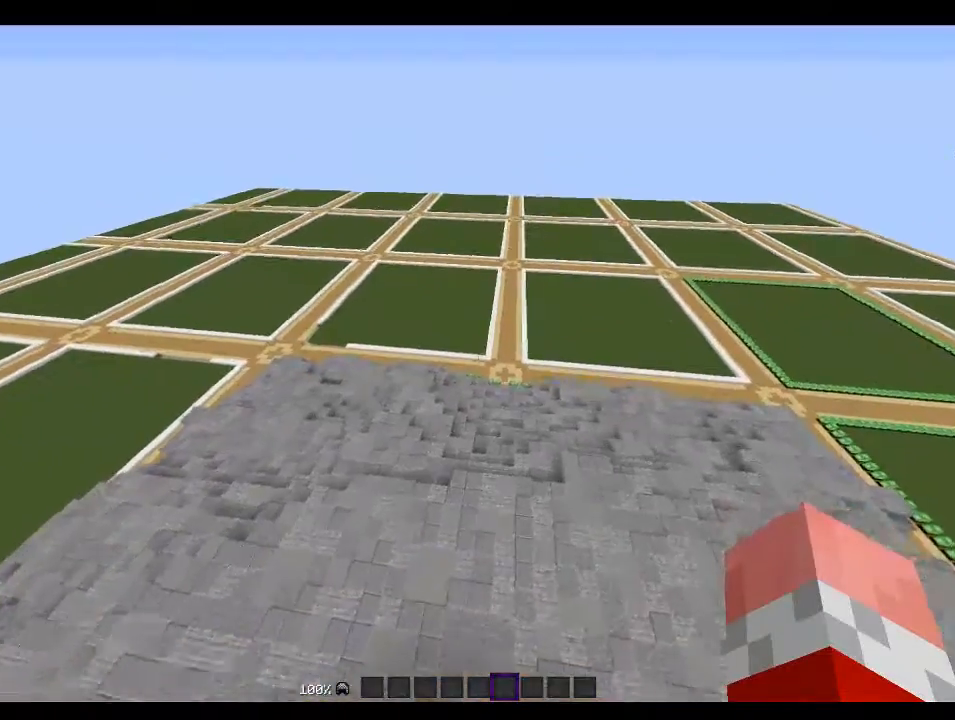
{"keys": ["a", "w"], "mouse": [], "events": [[333, "a", "down"], [366, "d", "up"]]}
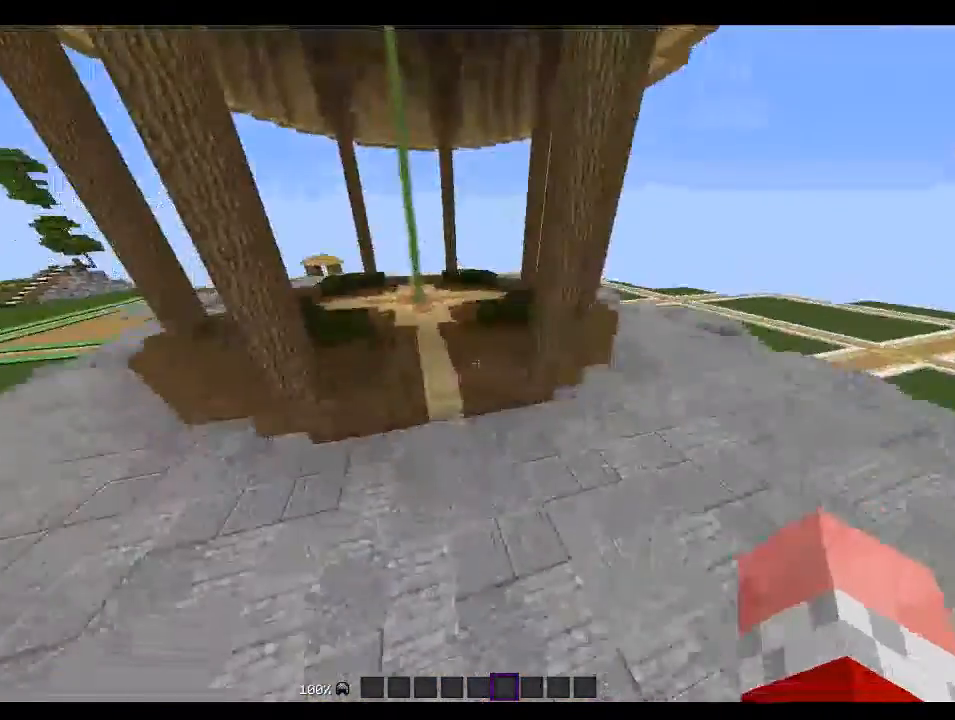
{"keys": ["w"], "mouse": [], "events": [[166, "a", "up"]]}
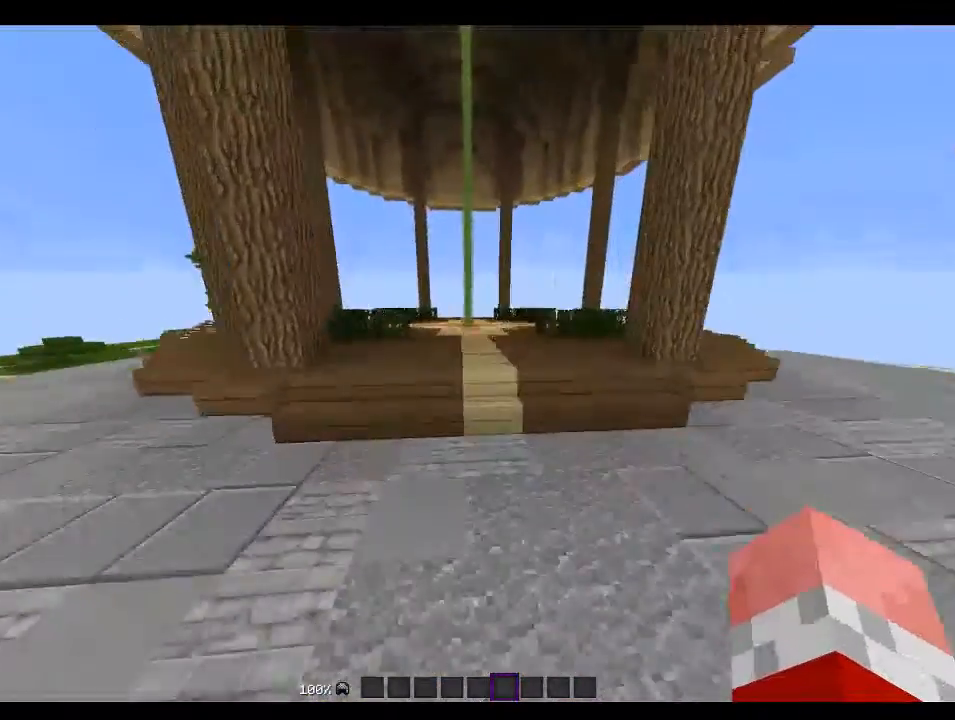
{"keys": ["w"], "mouse": [], "events": []}
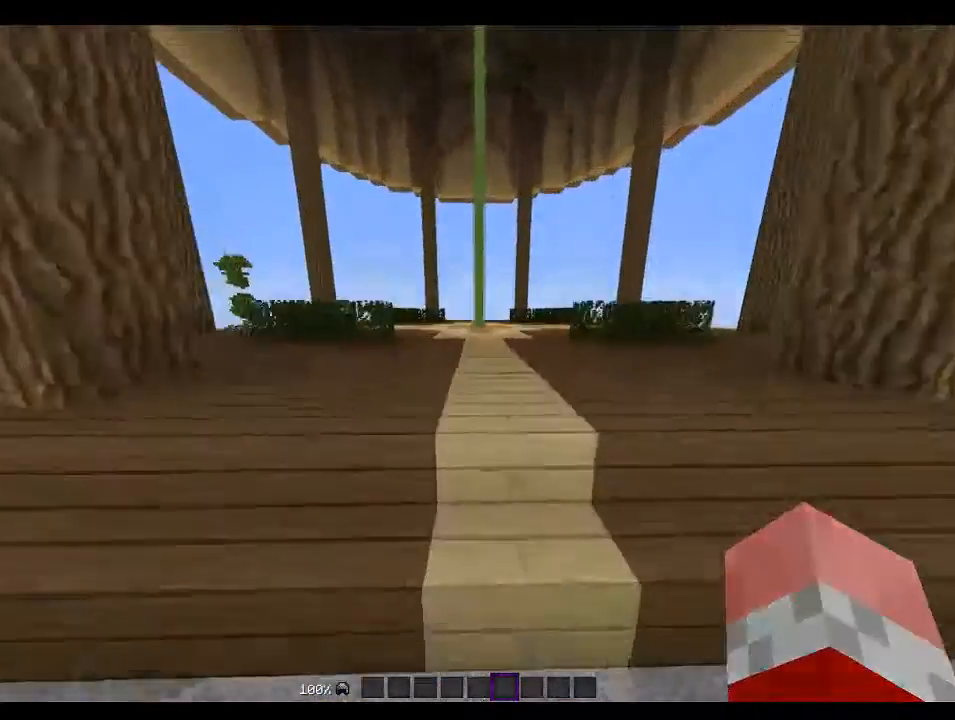
{"keys": ["w"], "mouse": [], "events": []}
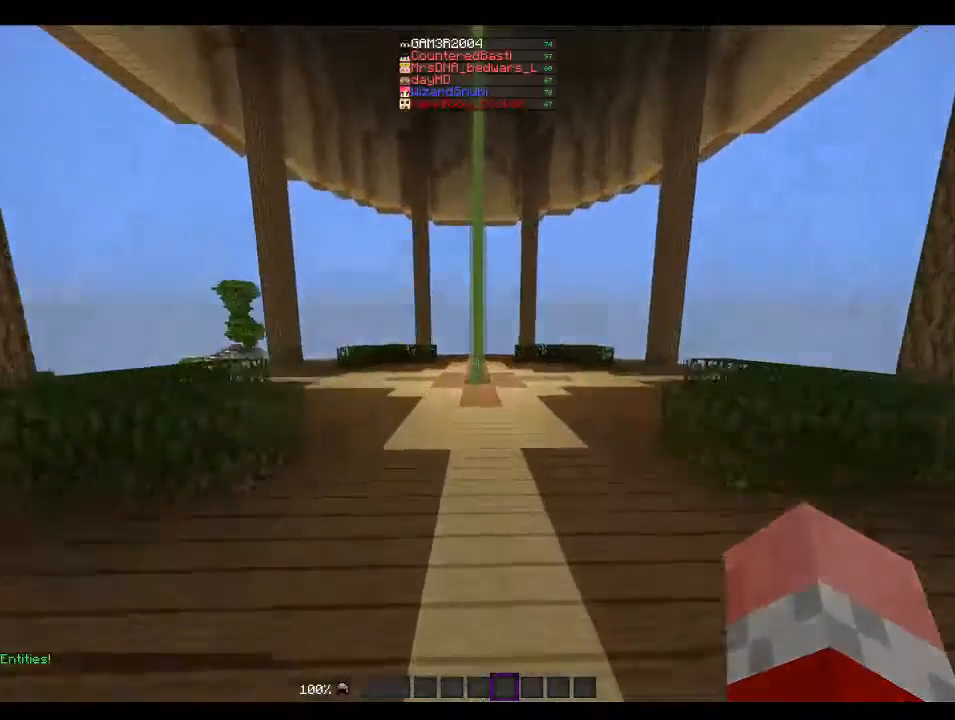
{"keys": ["a", "w"], "mouse": [], "events": [[300, "a", "down"]]}
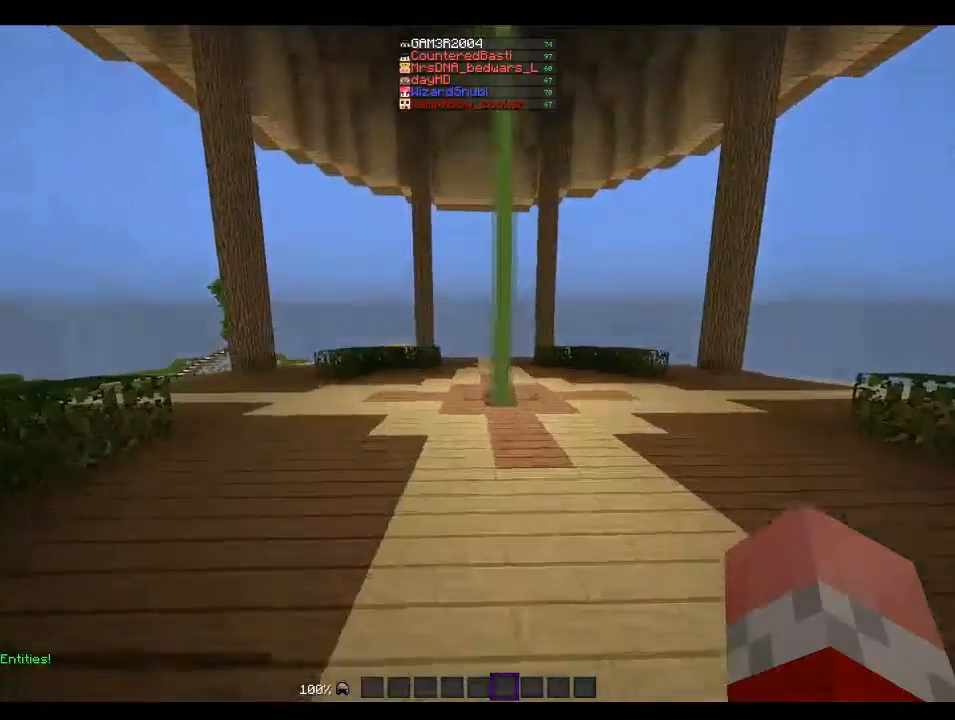
{"keys": ["a", "w"], "mouse": [], "events": []}
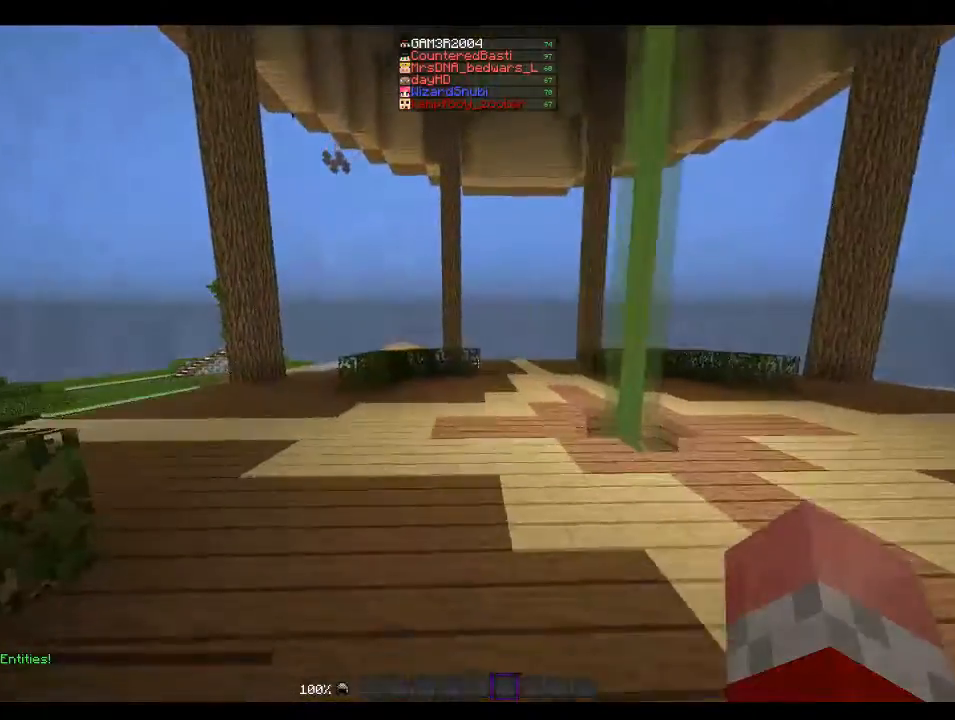
{"keys": ["a", "w"], "mouse": [], "events": []}